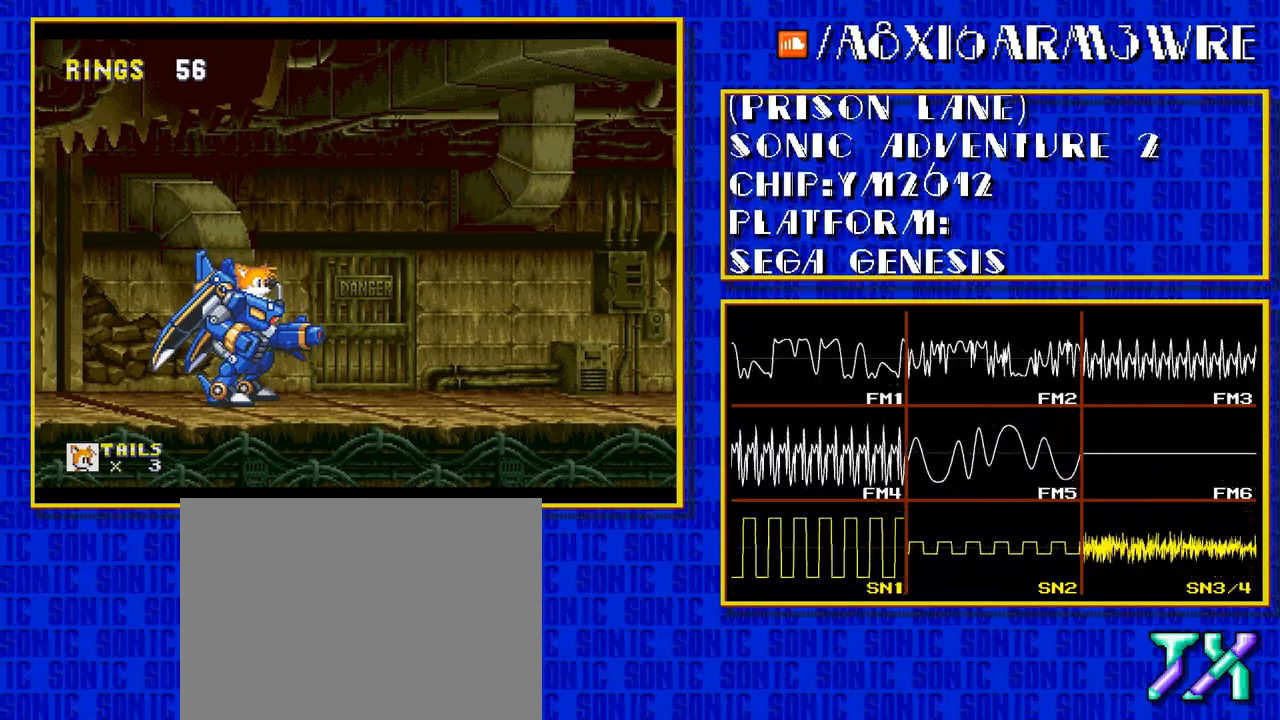
Gameplay with a controller; each line is a JSON object with the inputs held at the frame after it. "events" lists button and stick changes between this image and that frame as [ms after this image, input, new state], when the widget could be followed in between. Not read: L3 R3.
{"buttons": [], "events": []}
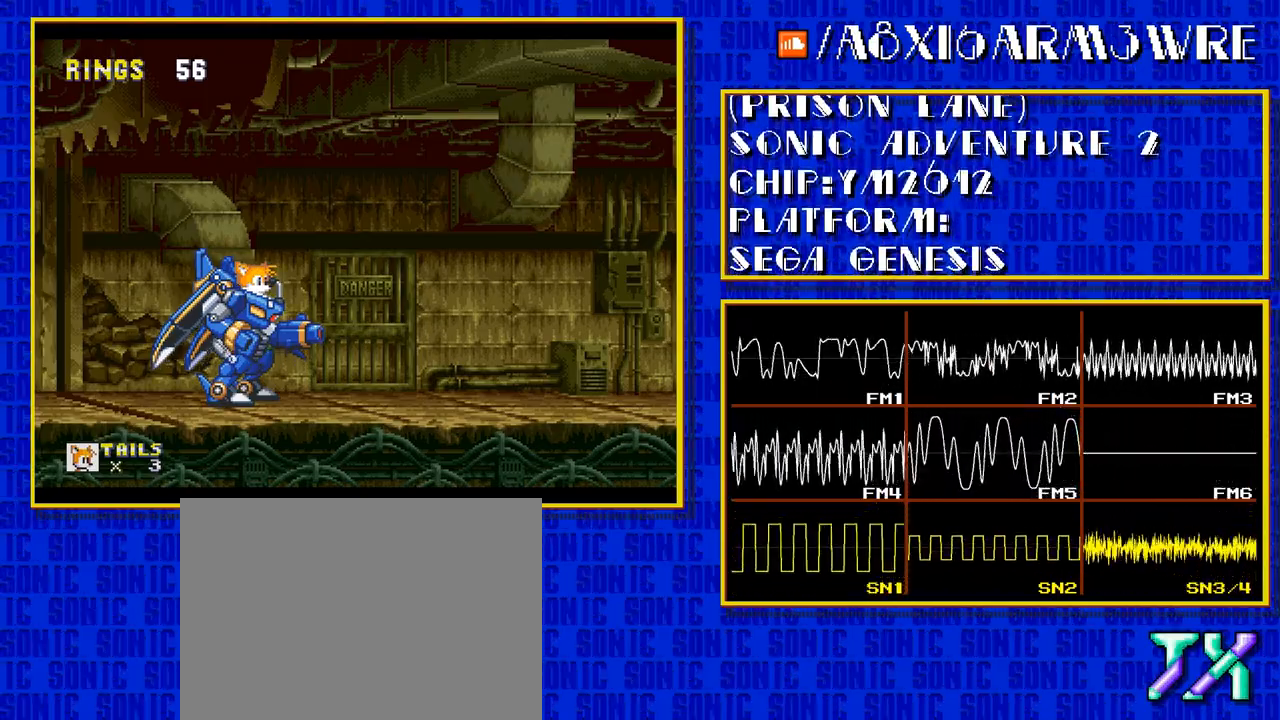
{"buttons": [], "events": []}
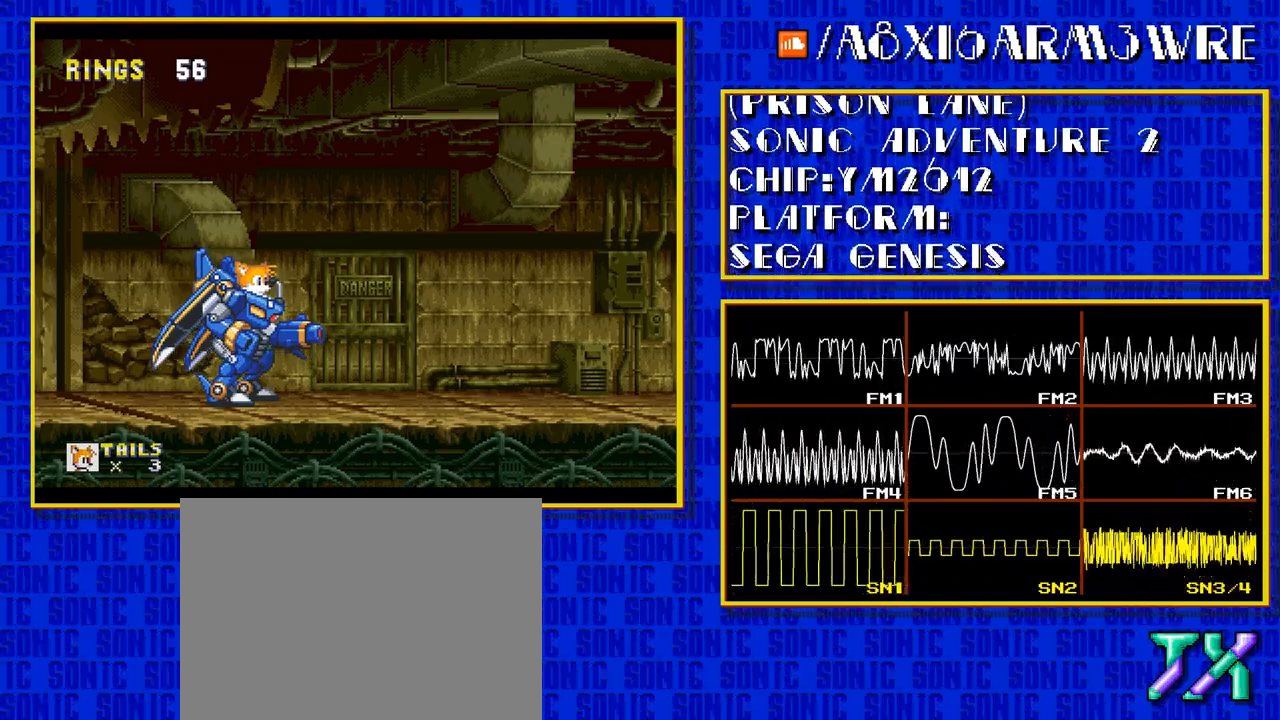
{"buttons": [], "events": []}
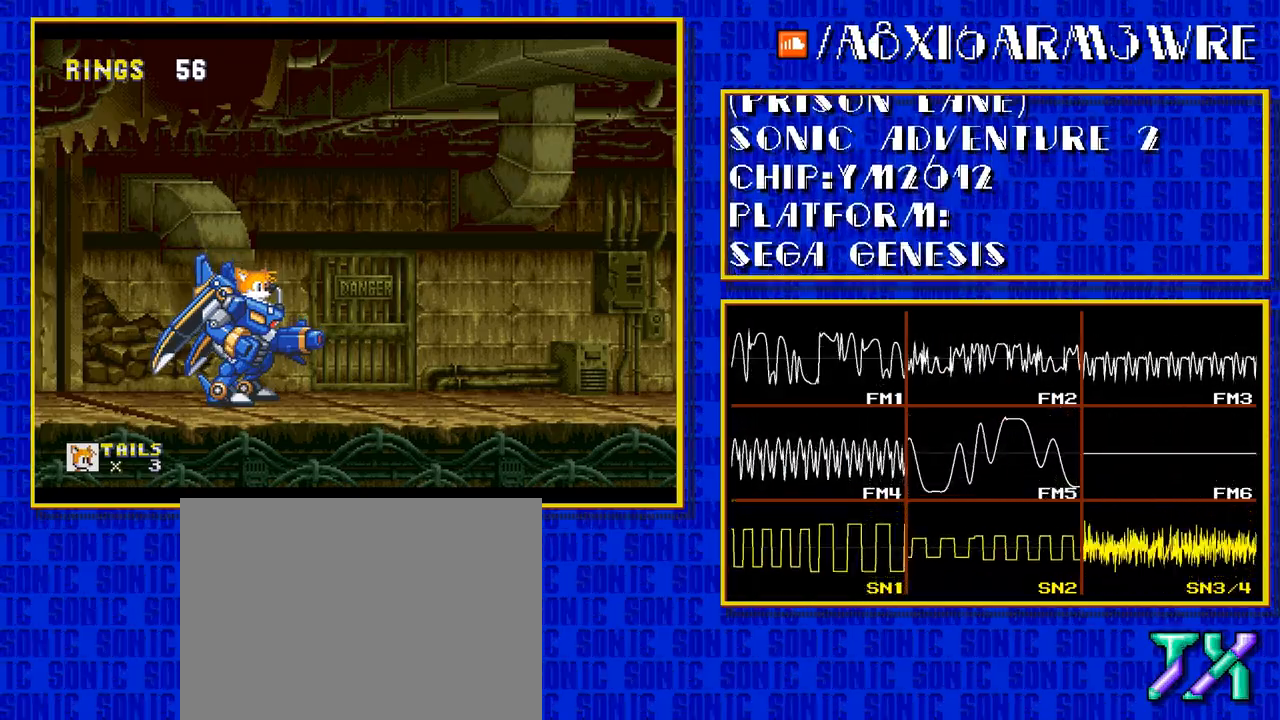
{"buttons": [], "events": []}
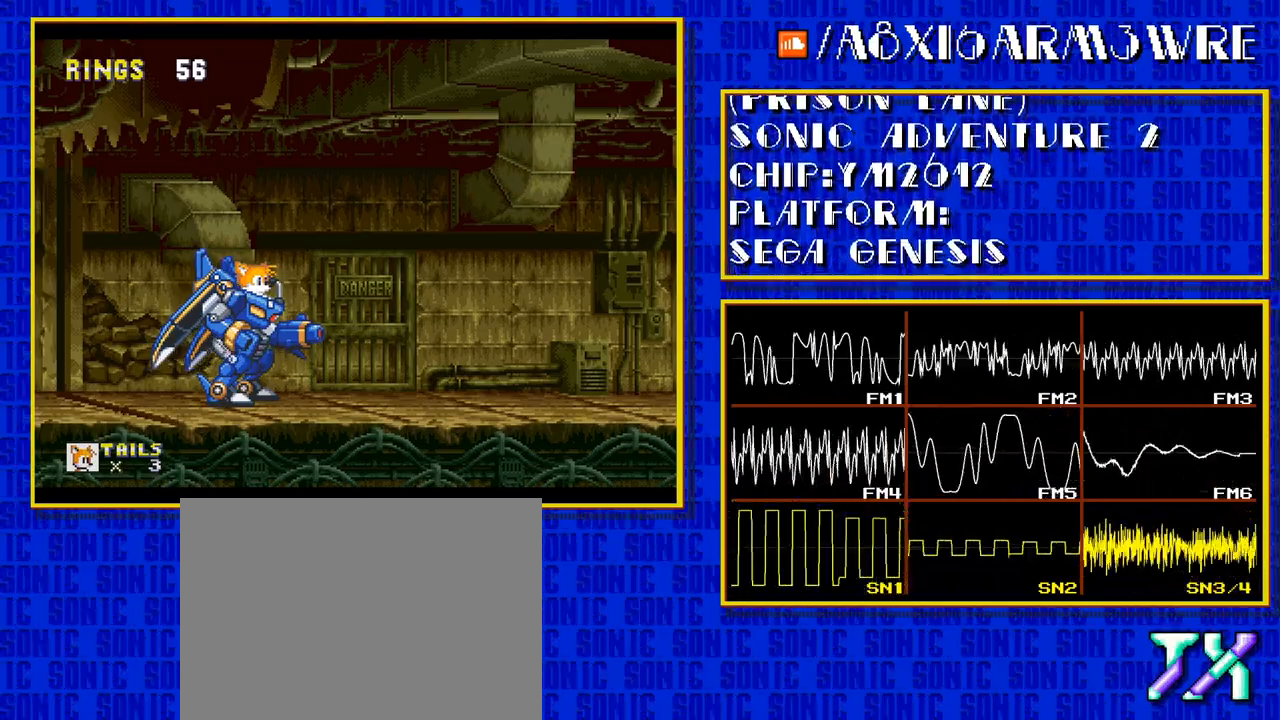
{"buttons": ["DPAD_RIGHT"], "events": [[483, "DPAD_RIGHT", "down"]]}
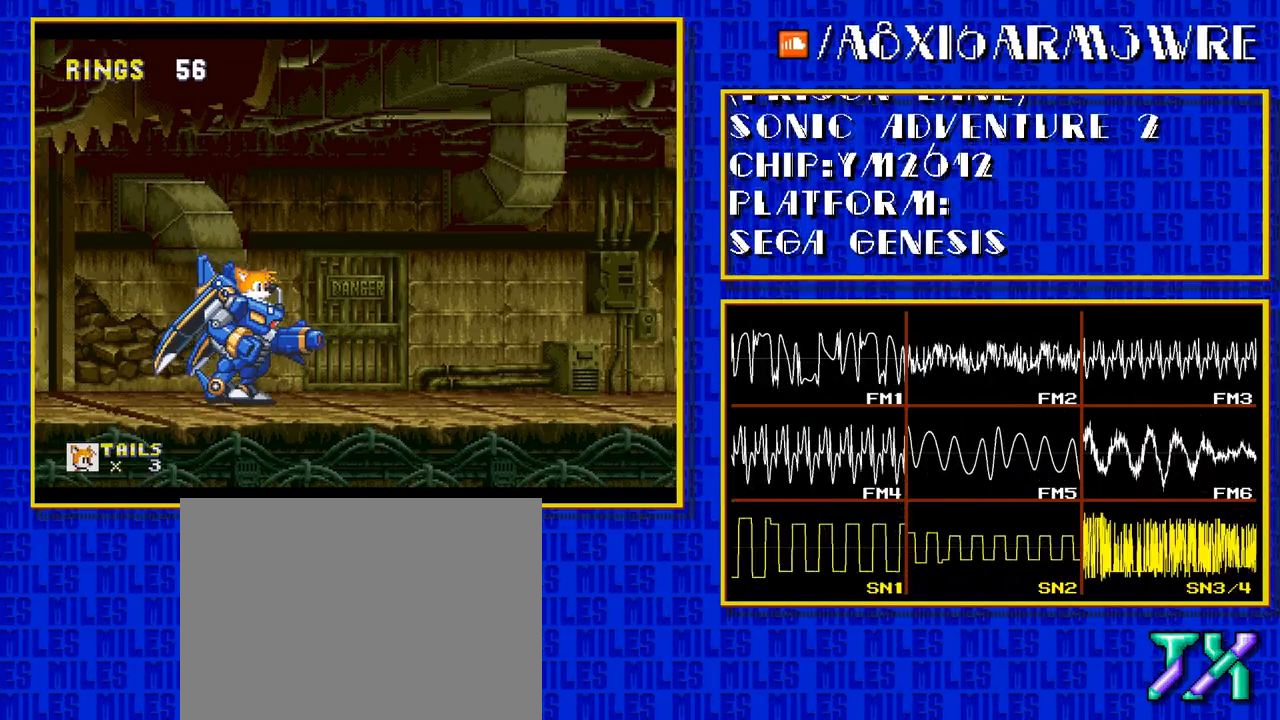
{"buttons": ["DPAD_RIGHT"], "events": []}
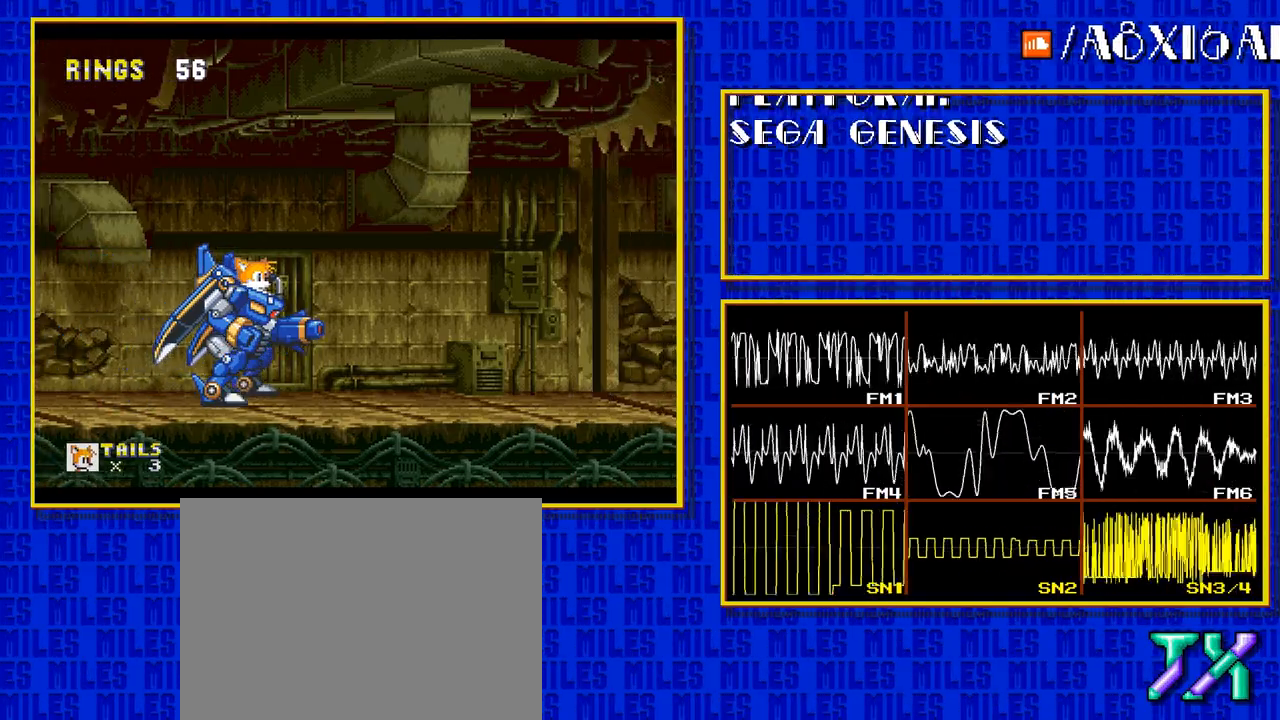
{"buttons": ["DPAD_RIGHT"], "events": []}
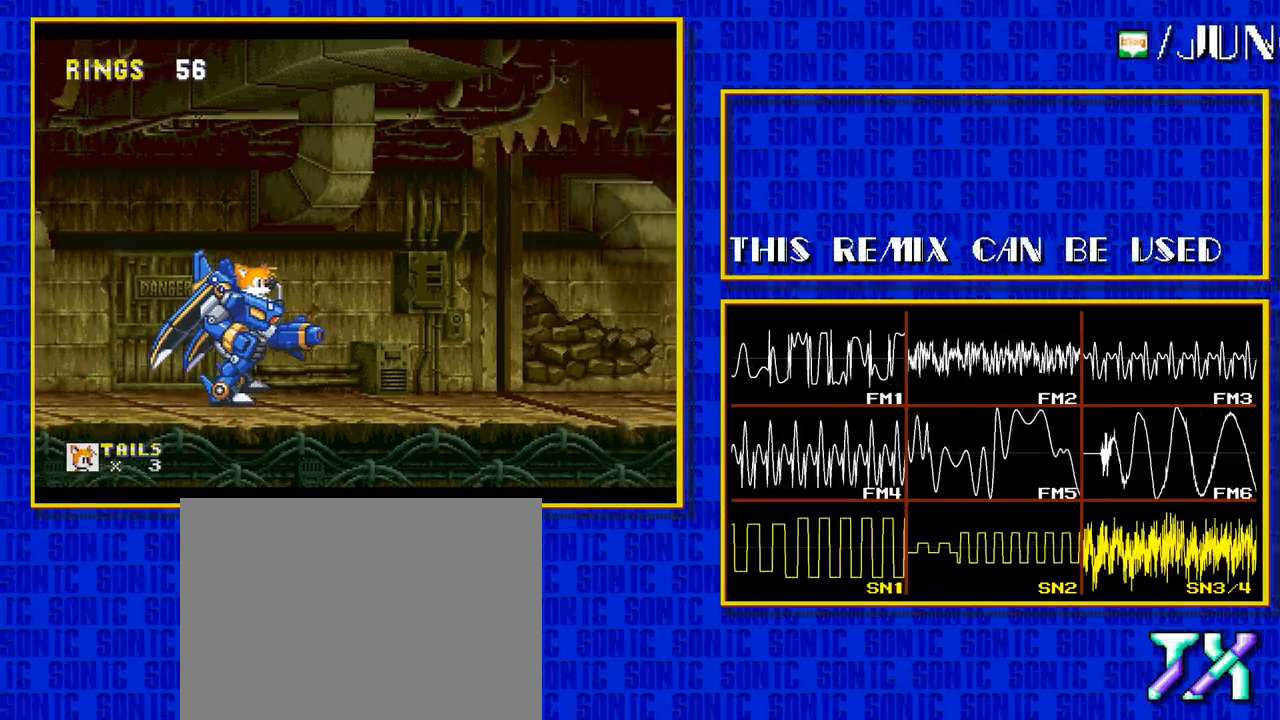
{"buttons": ["DPAD_RIGHT"], "events": []}
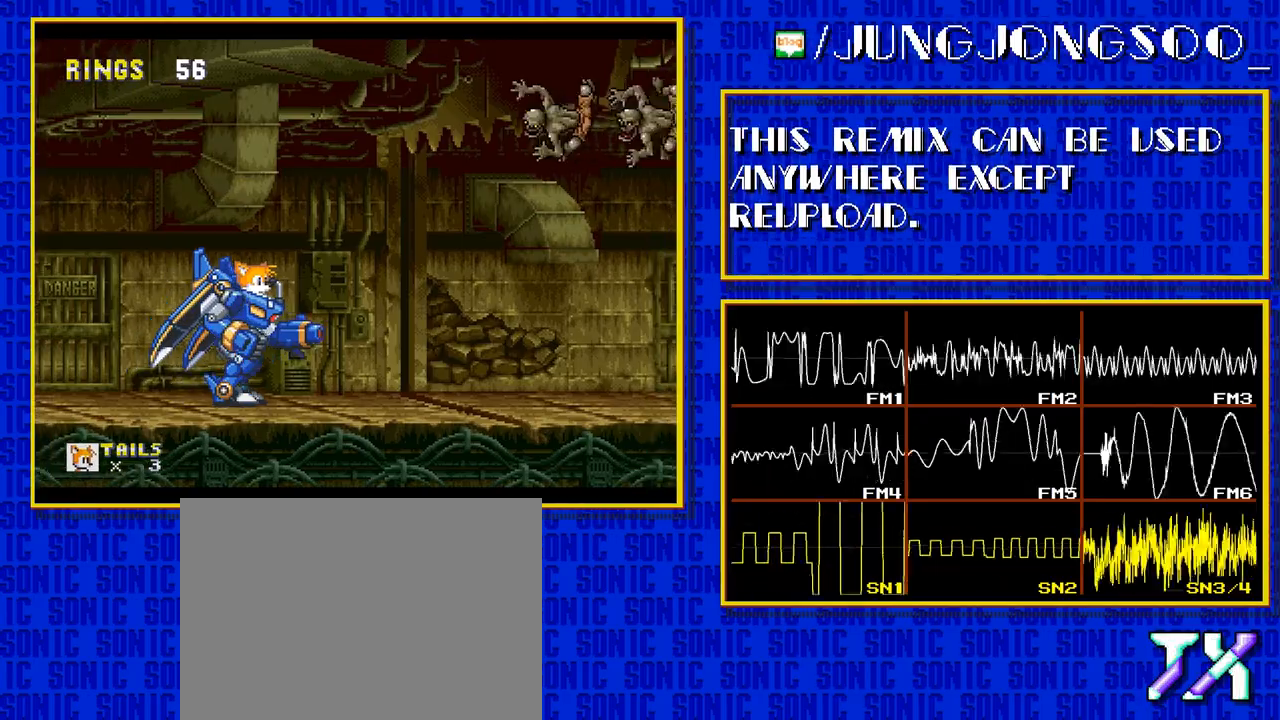
{"buttons": ["DPAD_RIGHT"], "events": []}
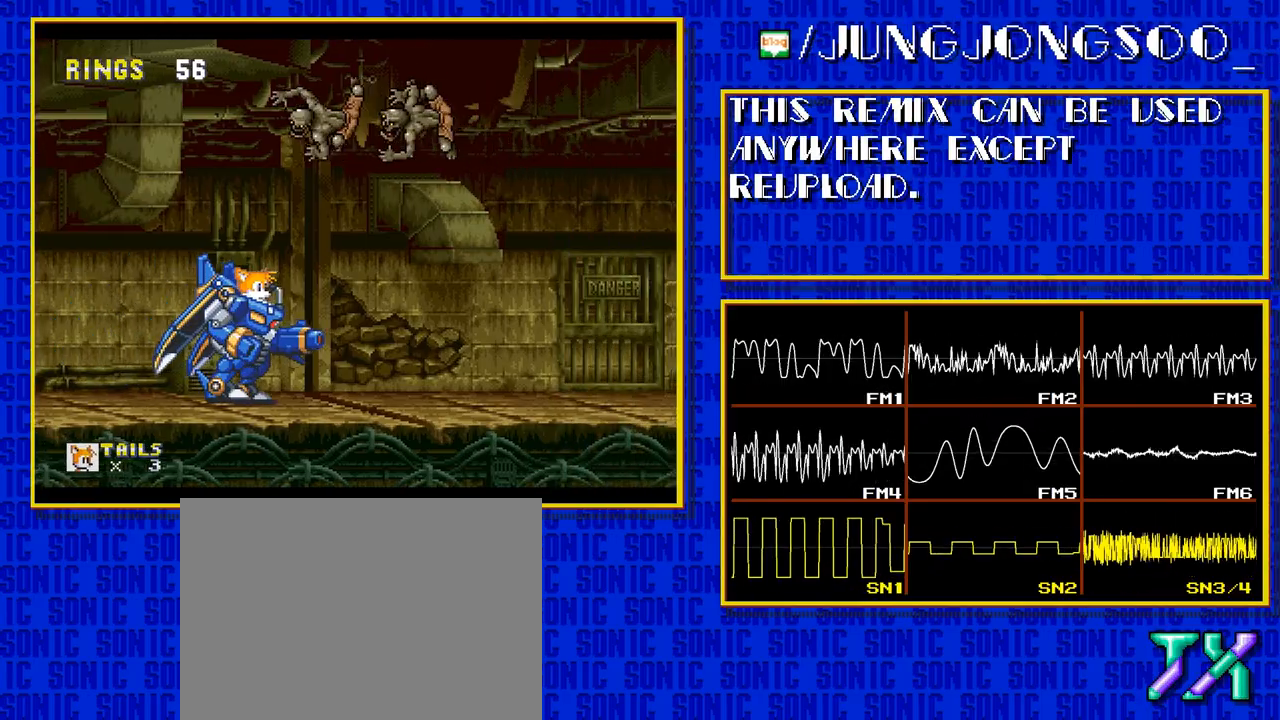
{"buttons": ["DPAD_RIGHT"], "events": []}
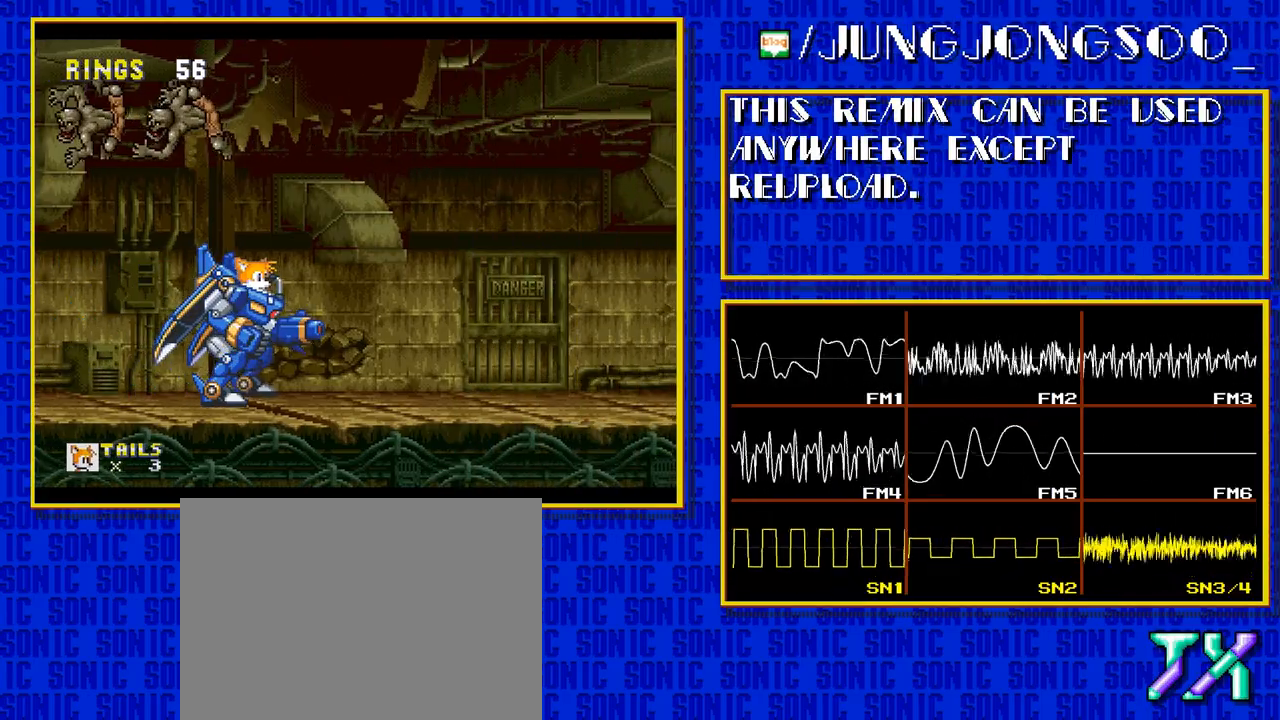
{"buttons": ["DPAD_RIGHT"], "events": []}
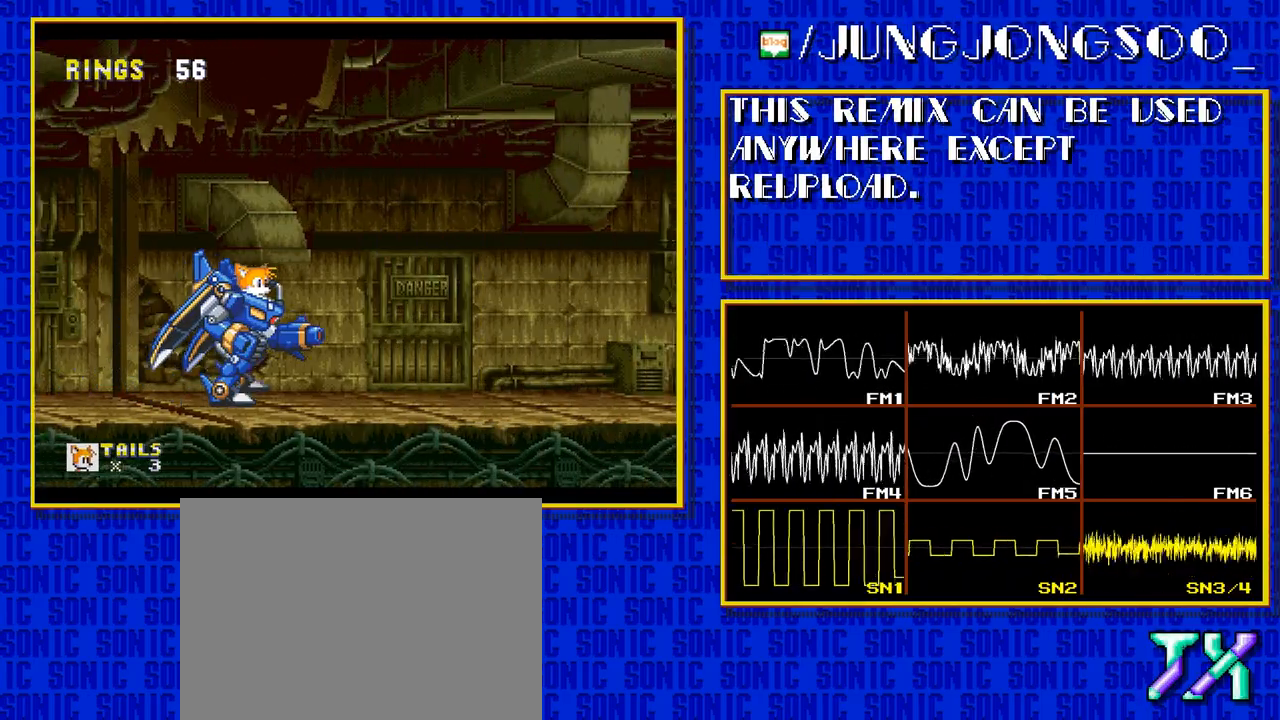
{"buttons": [], "events": [[317, "DPAD_RIGHT", "up"]]}
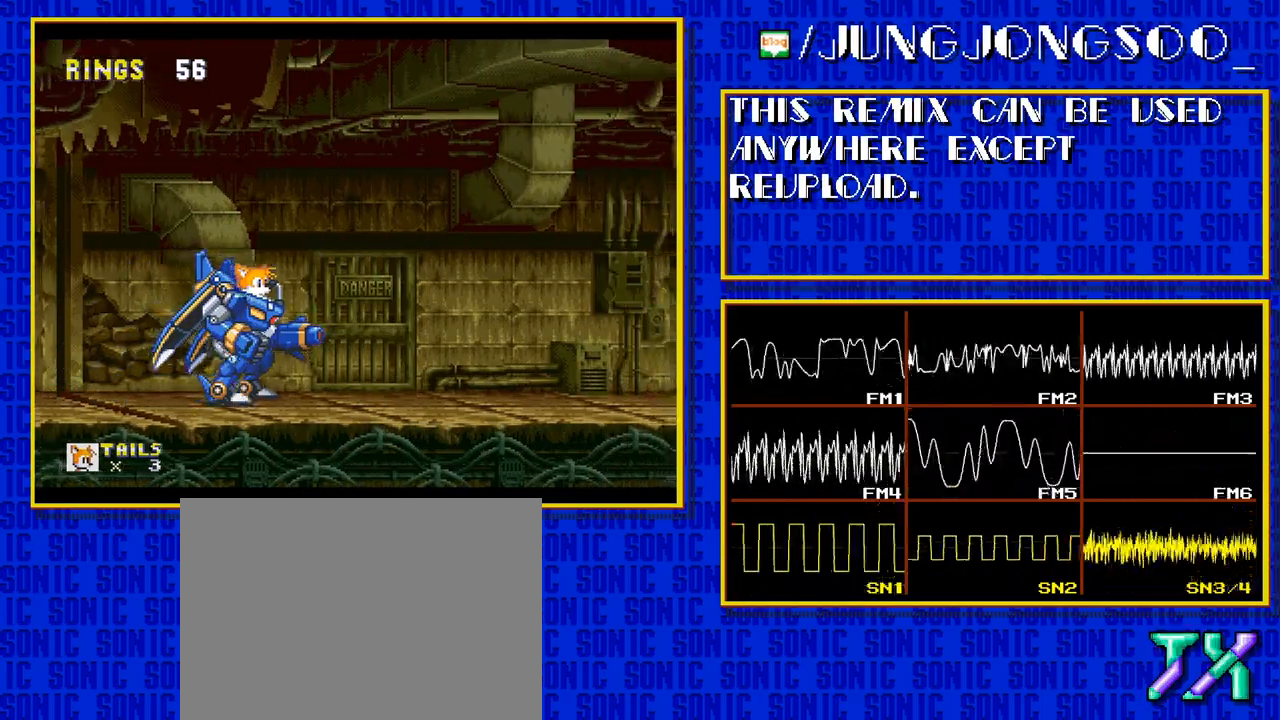
{"buttons": [], "events": []}
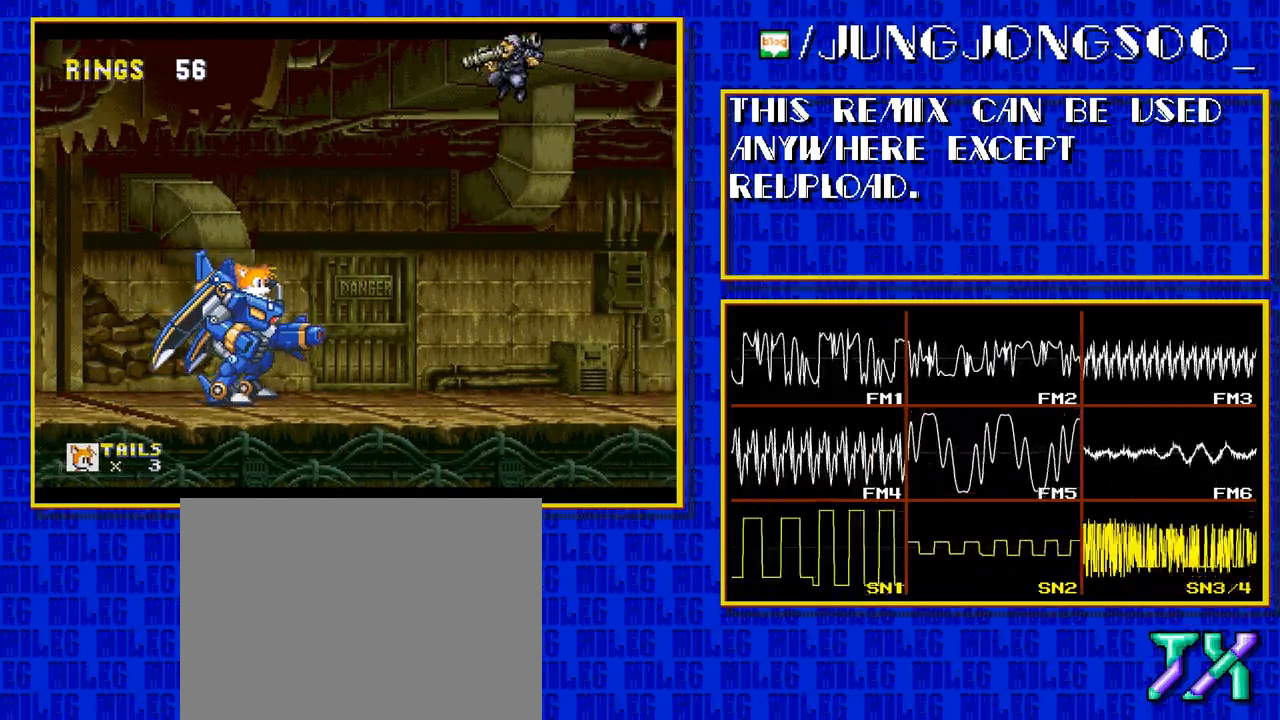
{"buttons": [], "events": []}
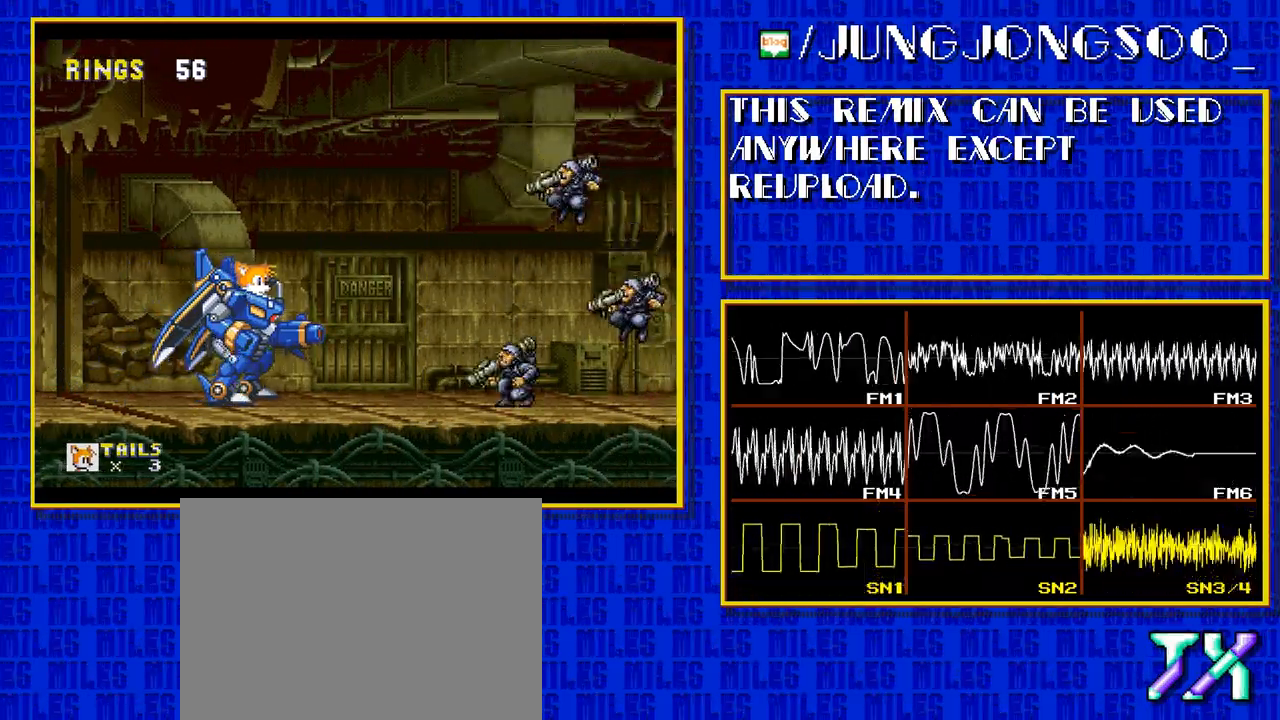
{"buttons": [], "events": []}
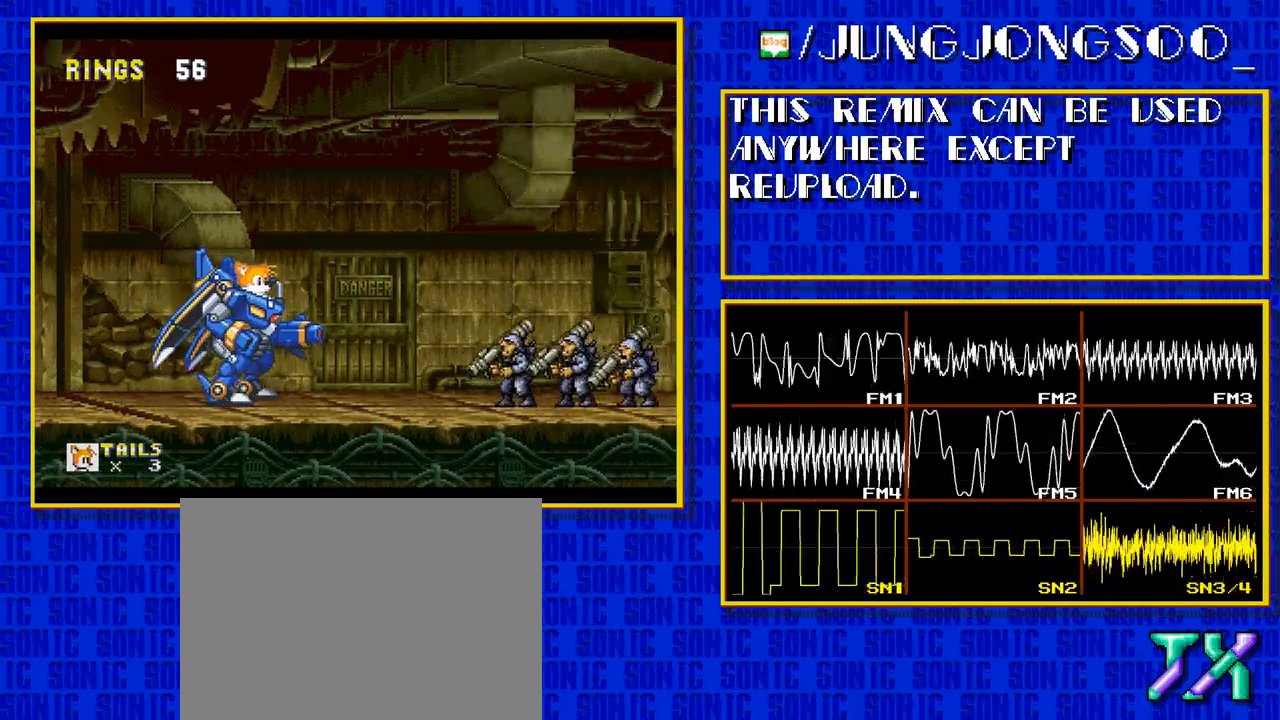
{"buttons": [], "events": []}
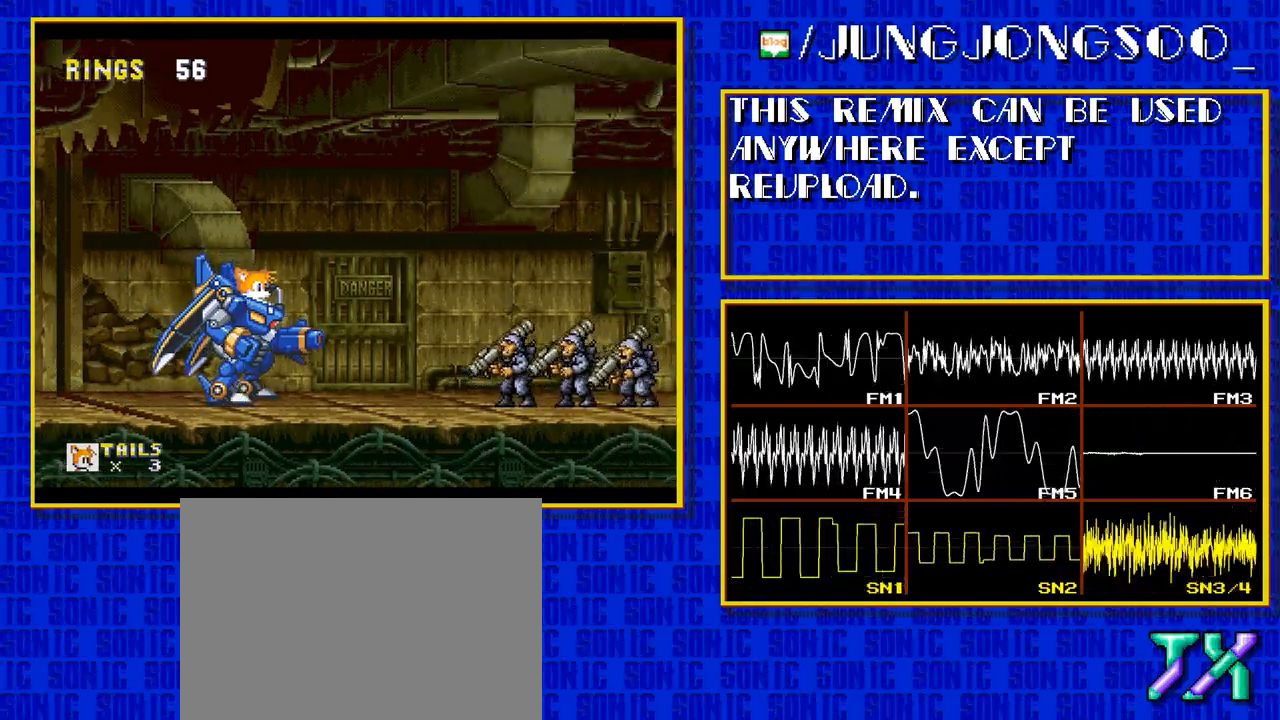
{"buttons": [], "events": []}
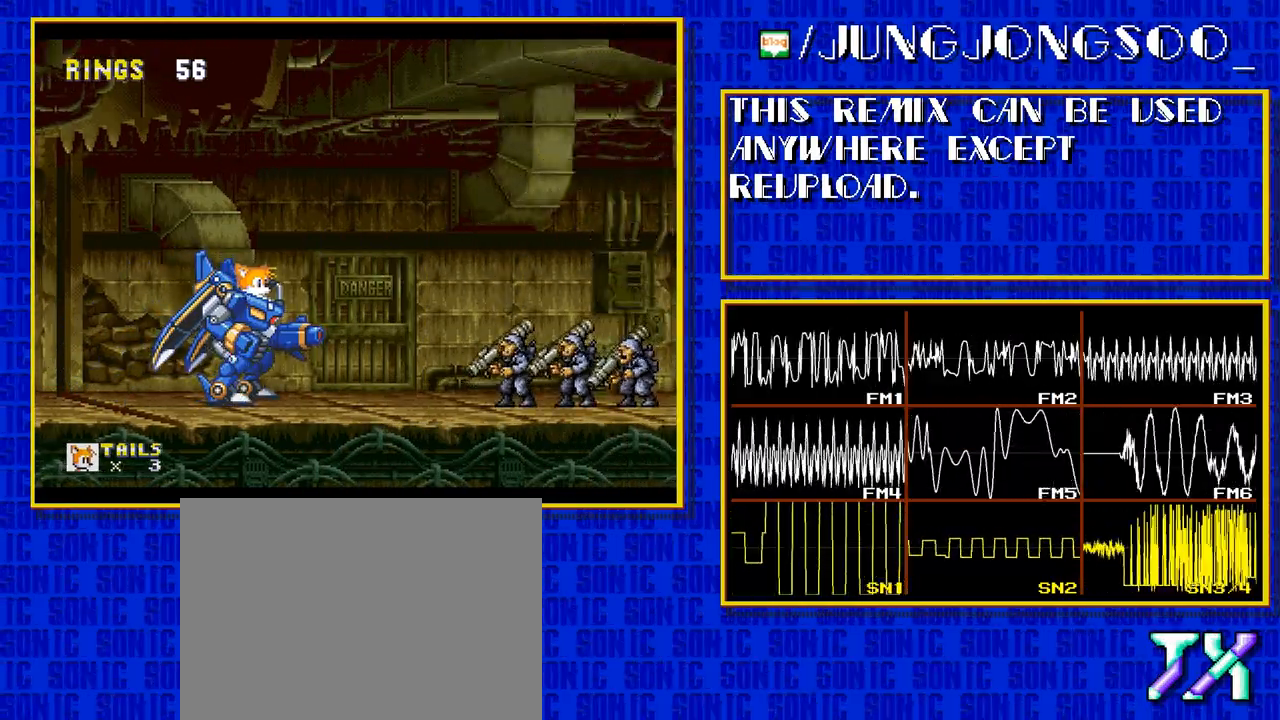
{"buttons": [], "events": []}
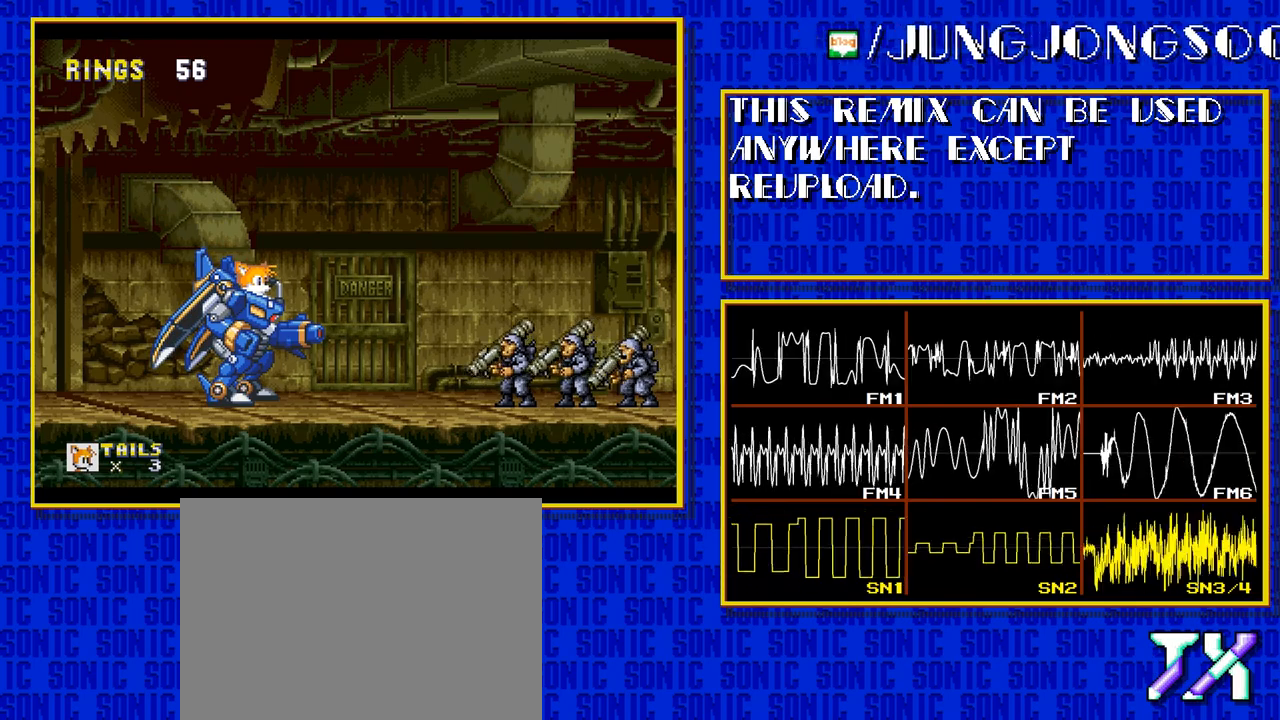
{"buttons": [], "events": [[317, "B", "down"], [367, "B", "up"]]}
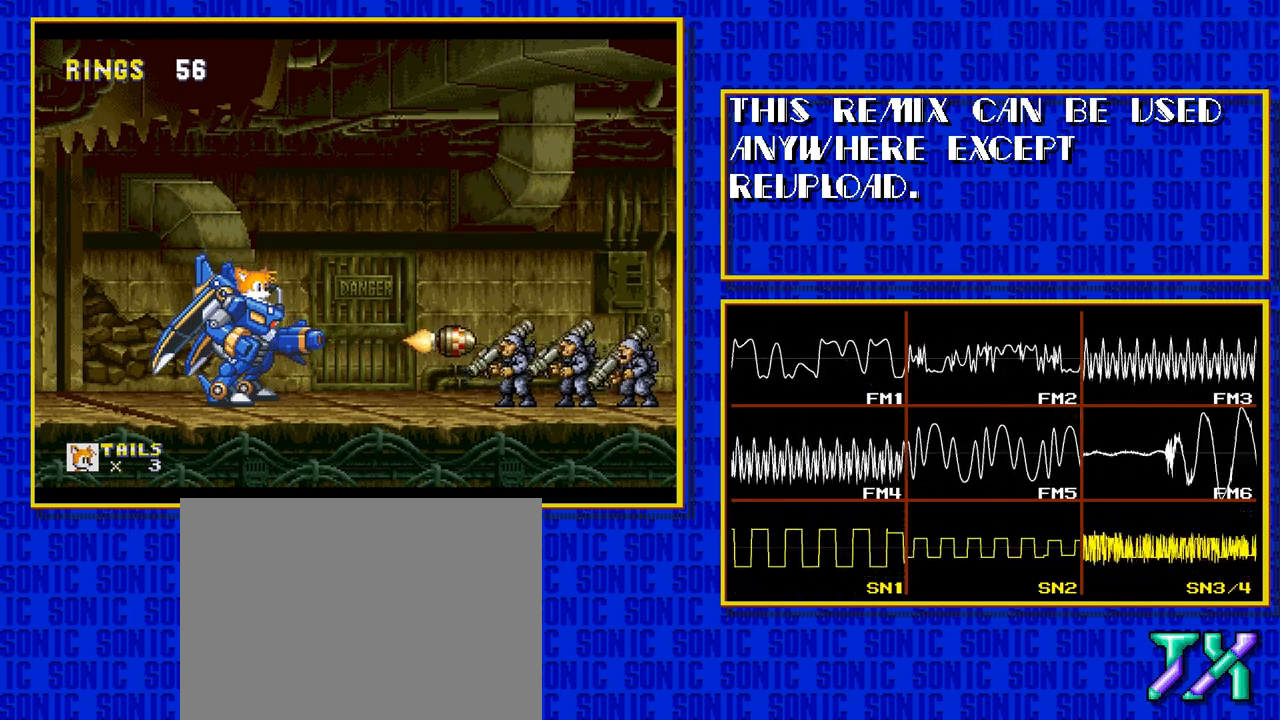
{"buttons": [], "events": [[17, "B", "down"], [67, "B", "up"], [217, "B", "down"], [267, "B", "up"]]}
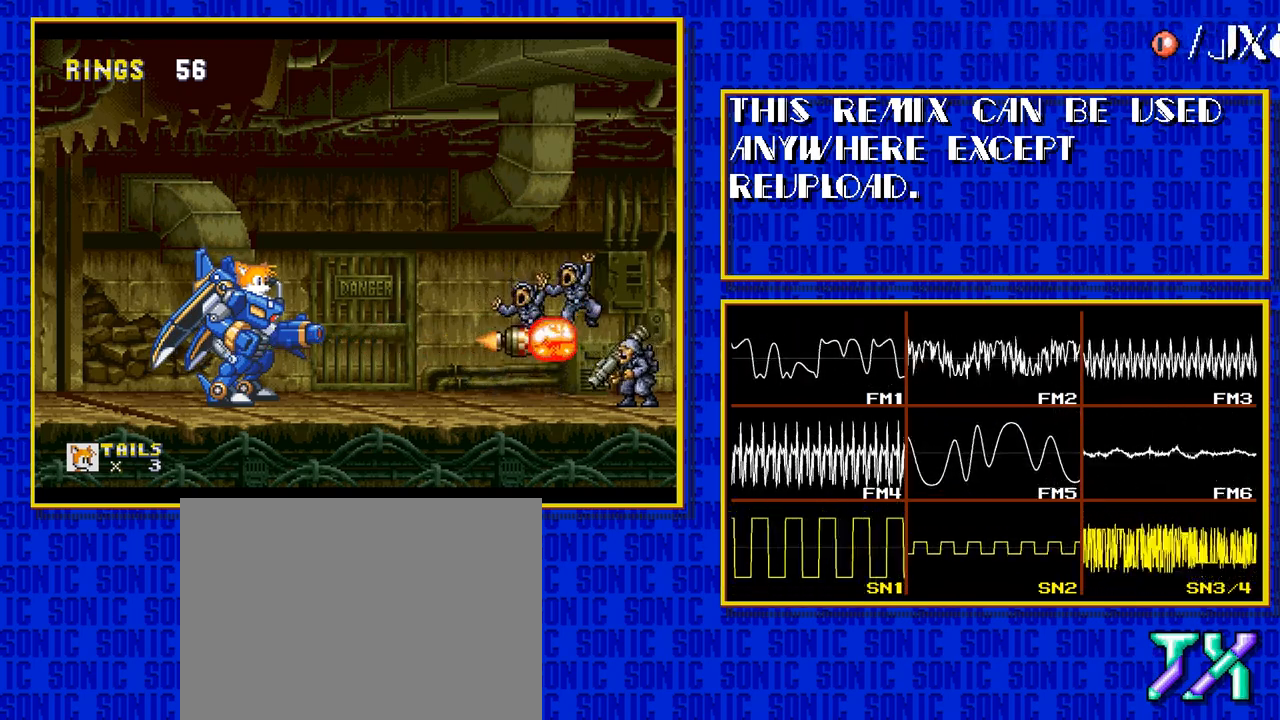
{"buttons": [], "events": []}
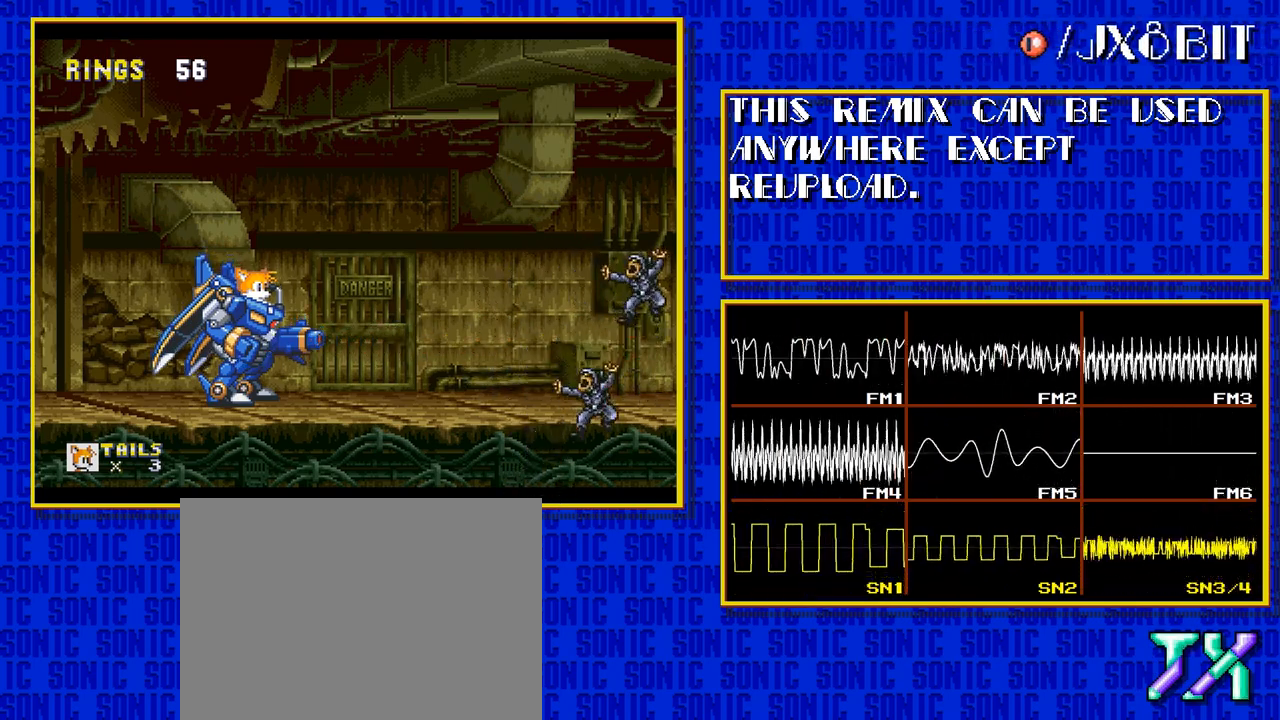
{"buttons": [], "events": []}
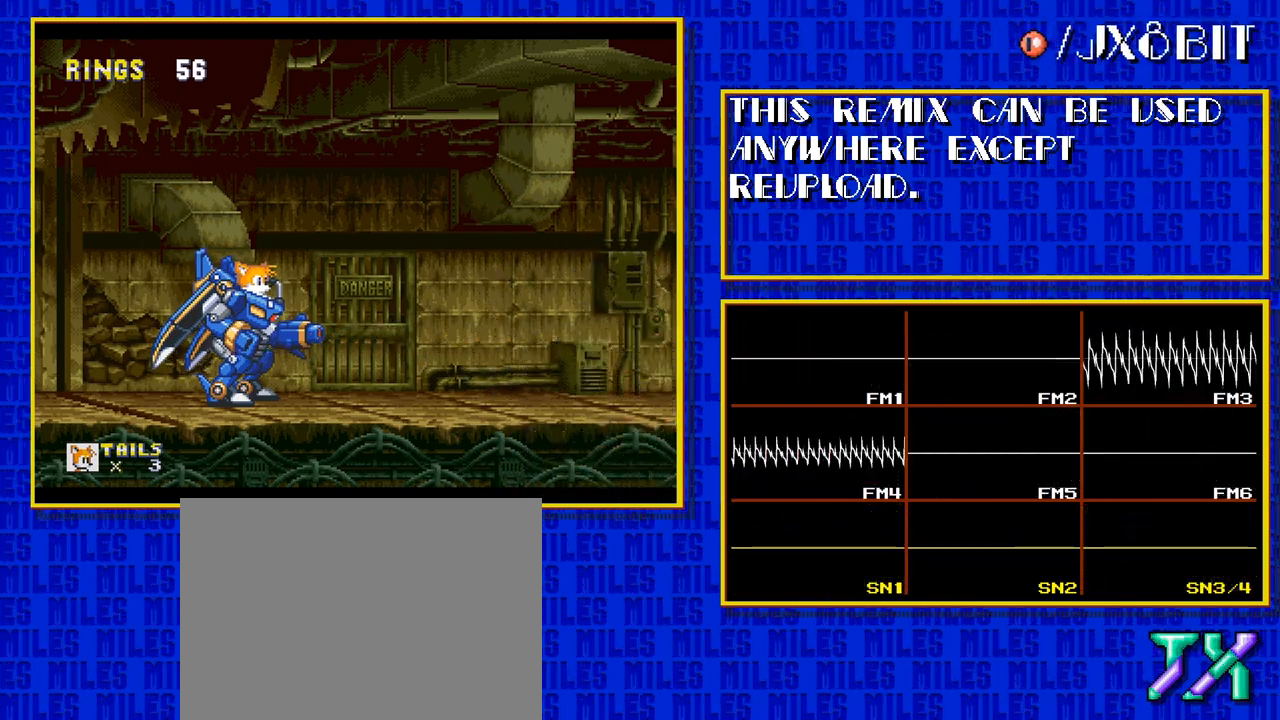
{"buttons": [], "events": []}
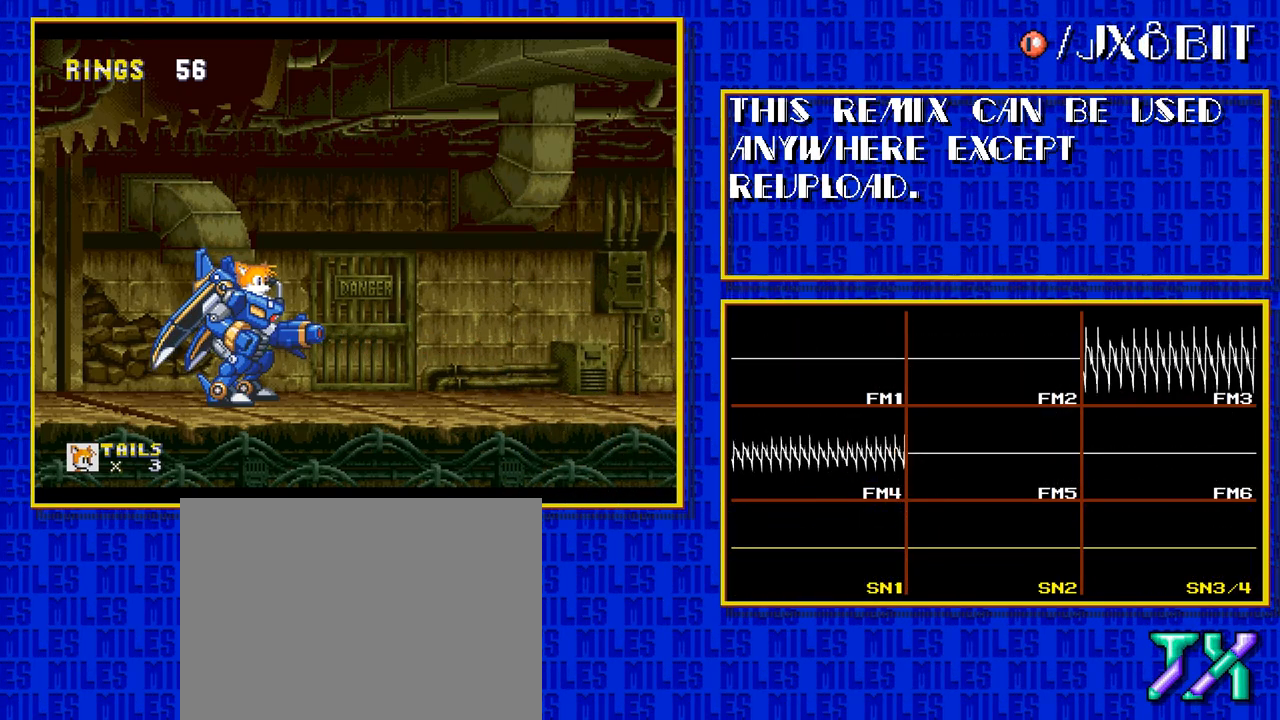
{"buttons": [], "events": []}
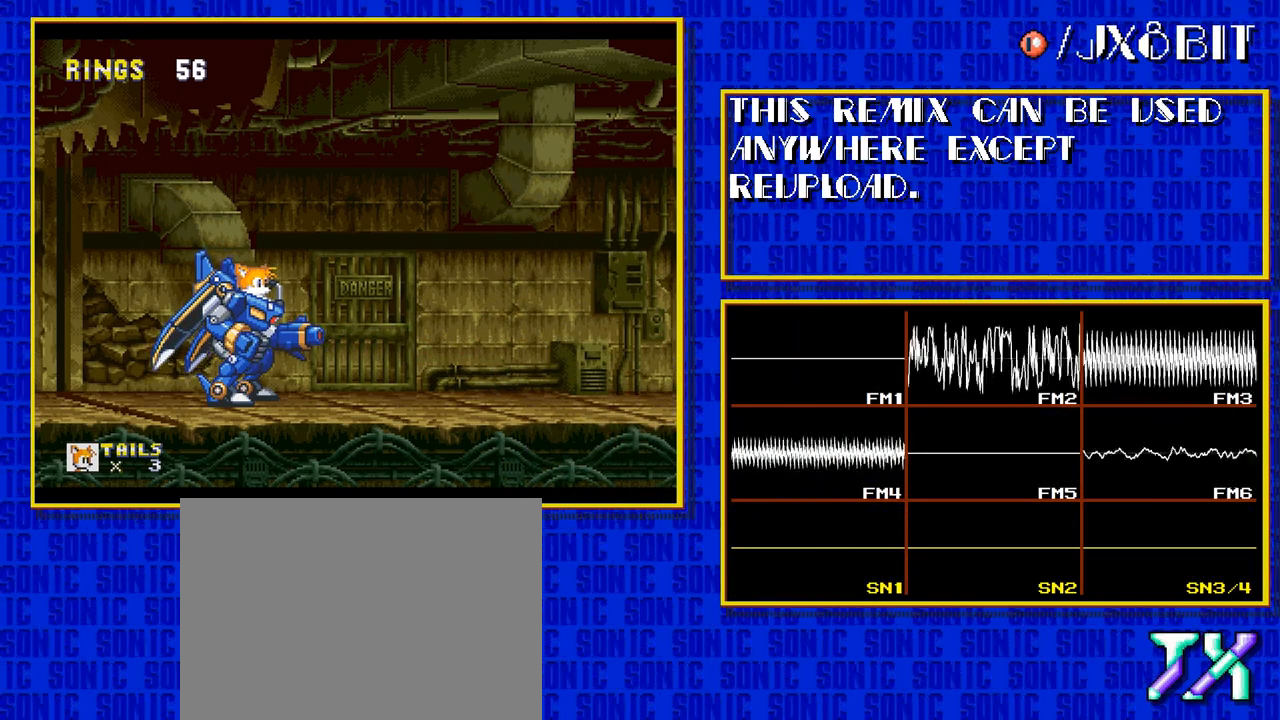
{"buttons": [], "events": []}
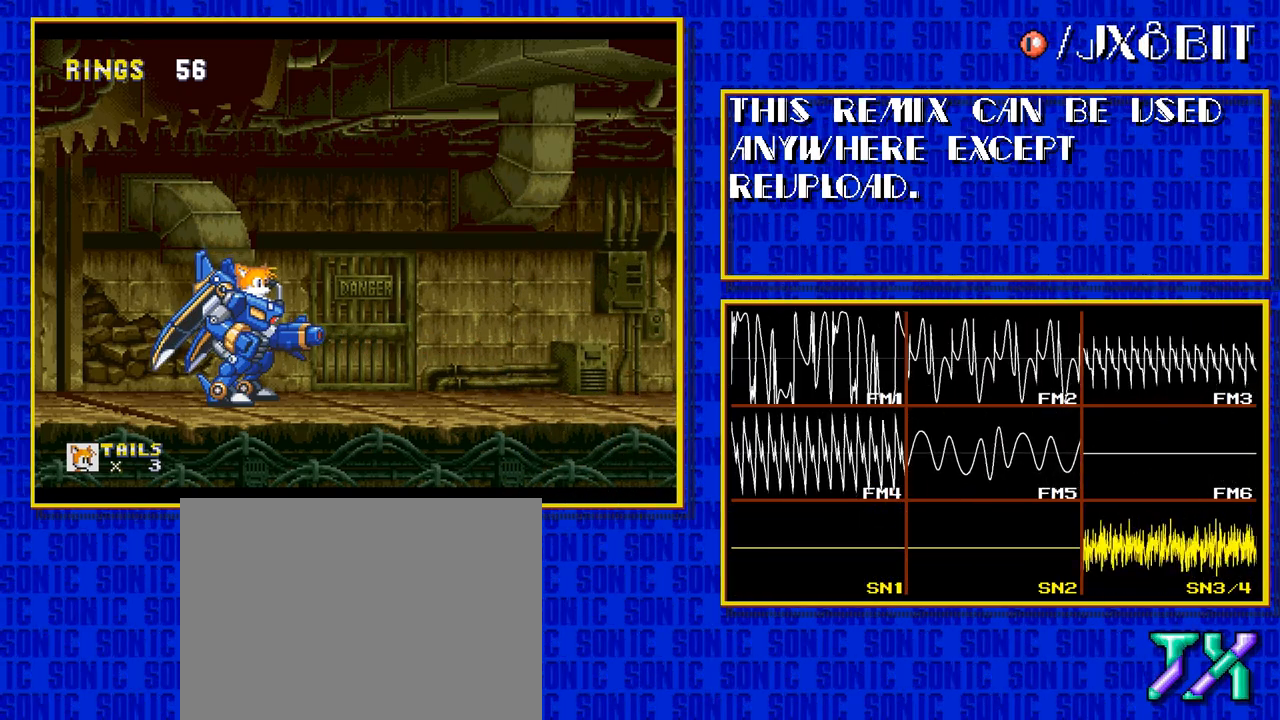
{"buttons": [], "events": []}
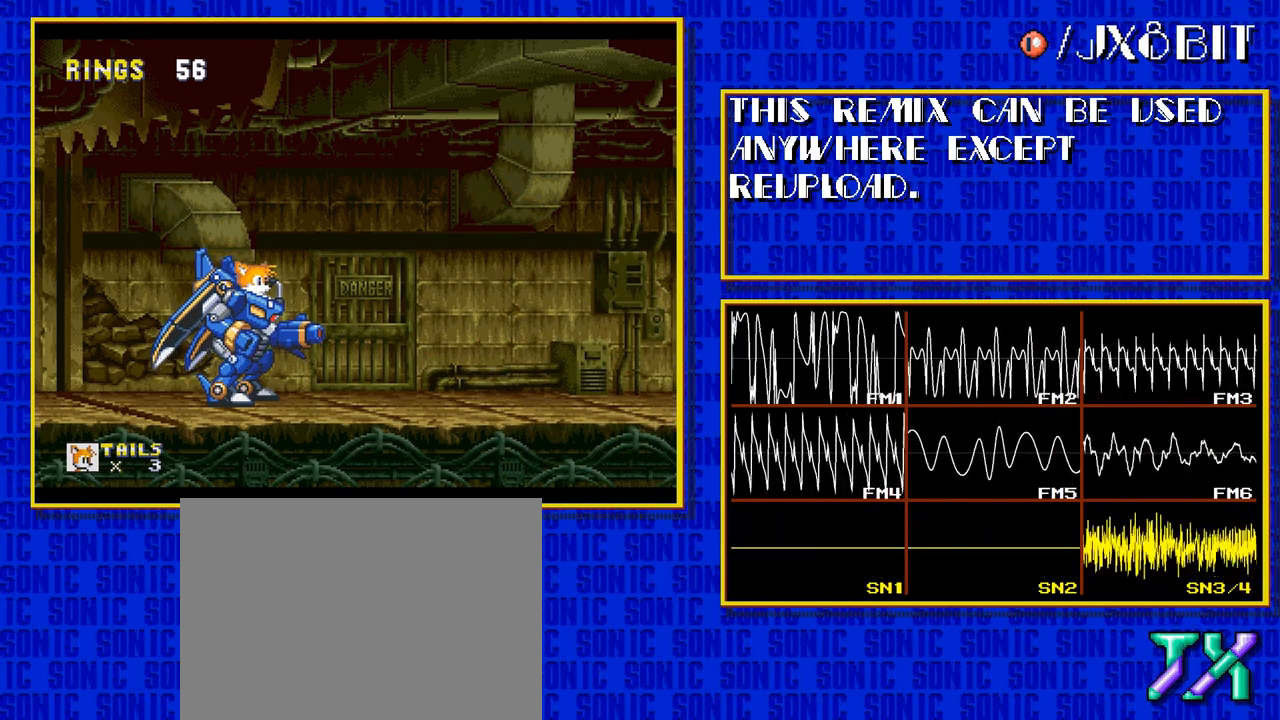
{"buttons": [], "events": []}
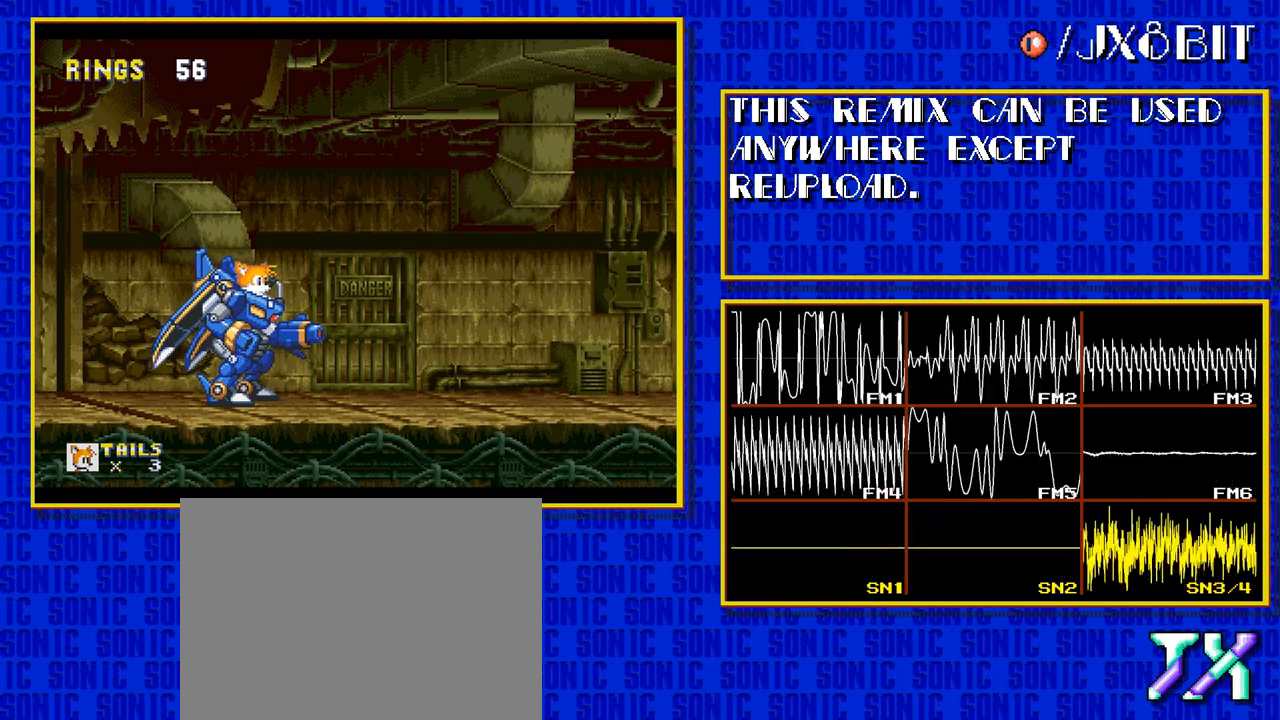
{"buttons": [], "events": []}
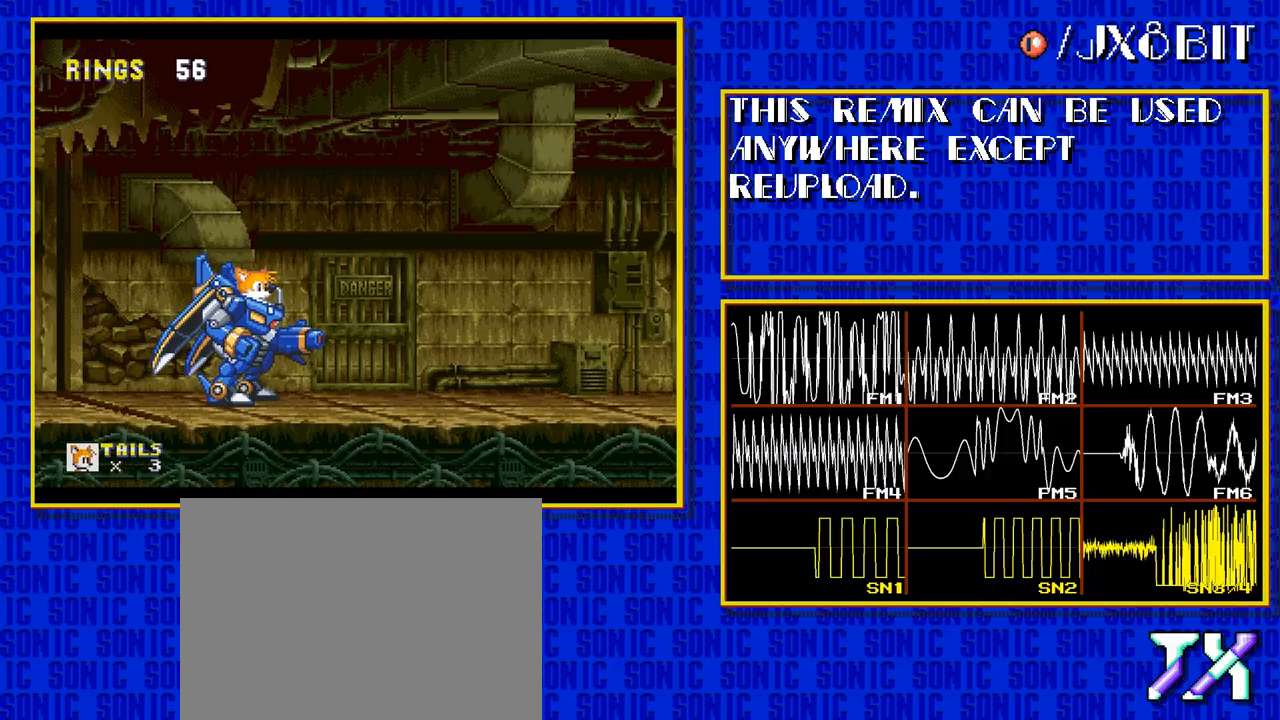
{"buttons": [], "events": []}